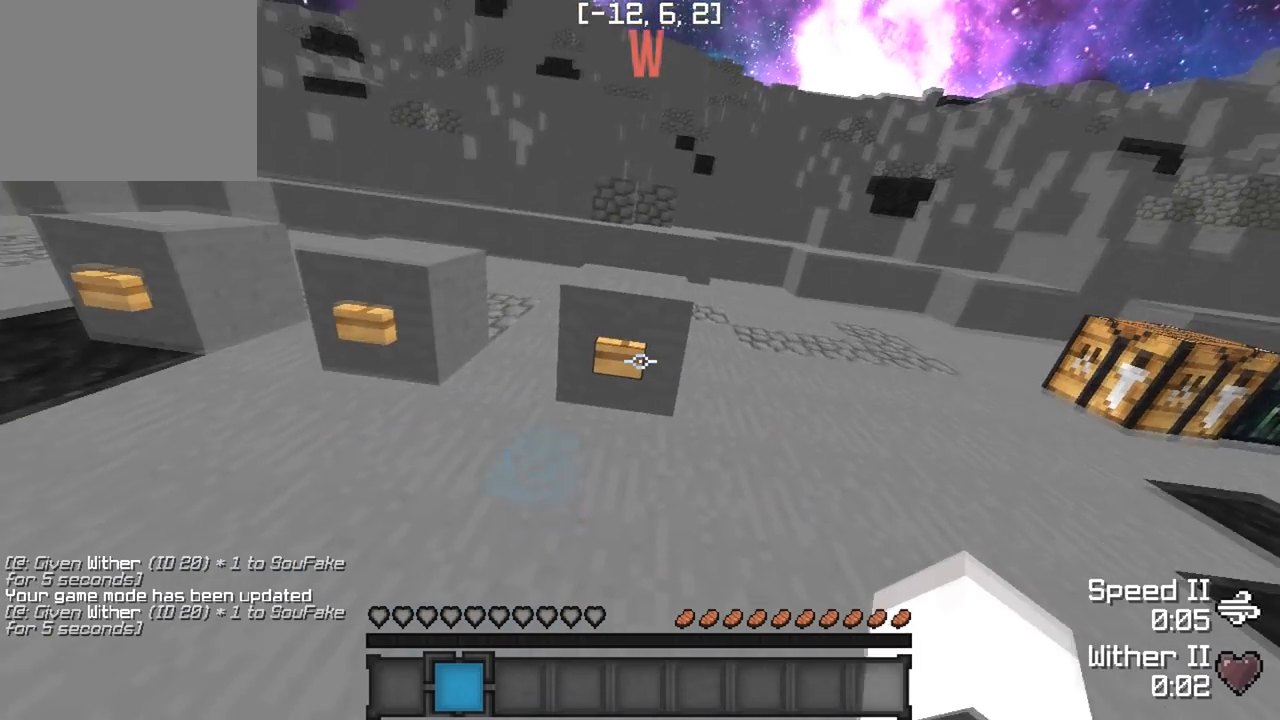
Gameplay with keyboard; each line is a JSON object with the keys held at the frame after it. "events" lists presses ("down") and releases ("up") of "a", "d", "s" and "w" between this image and that frame as [ms after this image, input, new state], when the widget could be followed in between. No other keys are recorded. Mouse input is not recorded.
{"keys": [], "events": []}
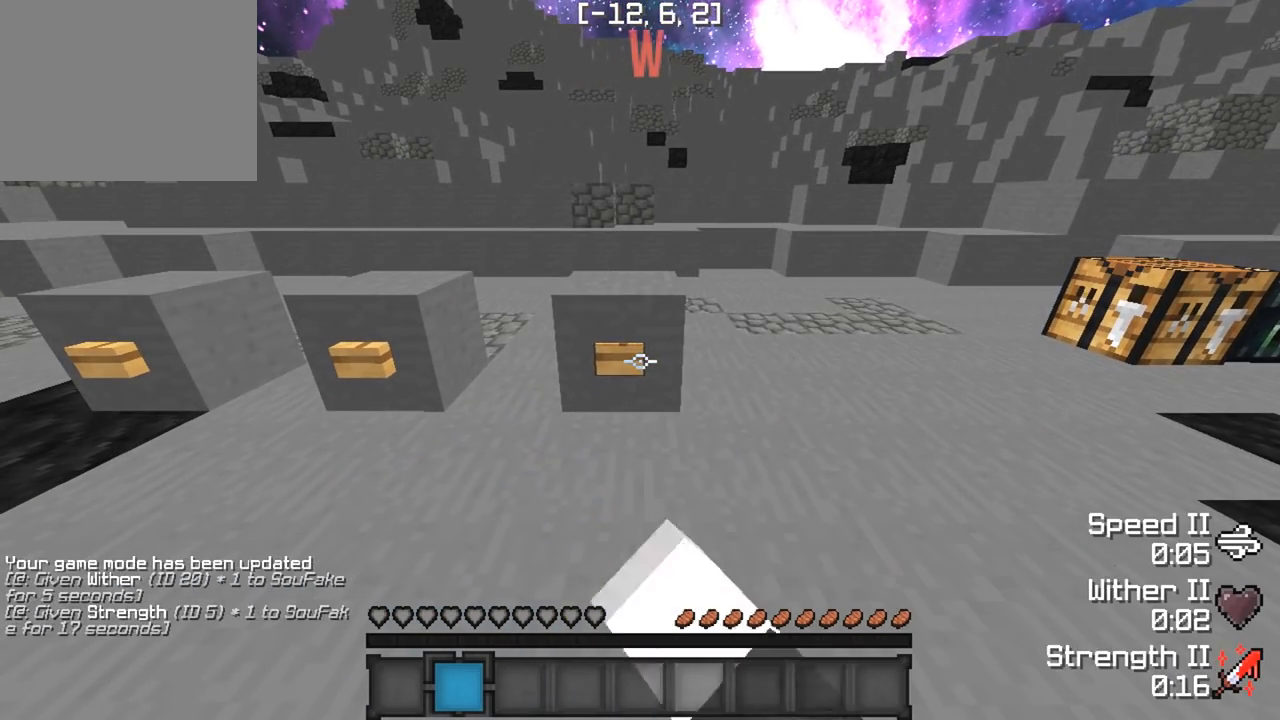
{"keys": [], "events": []}
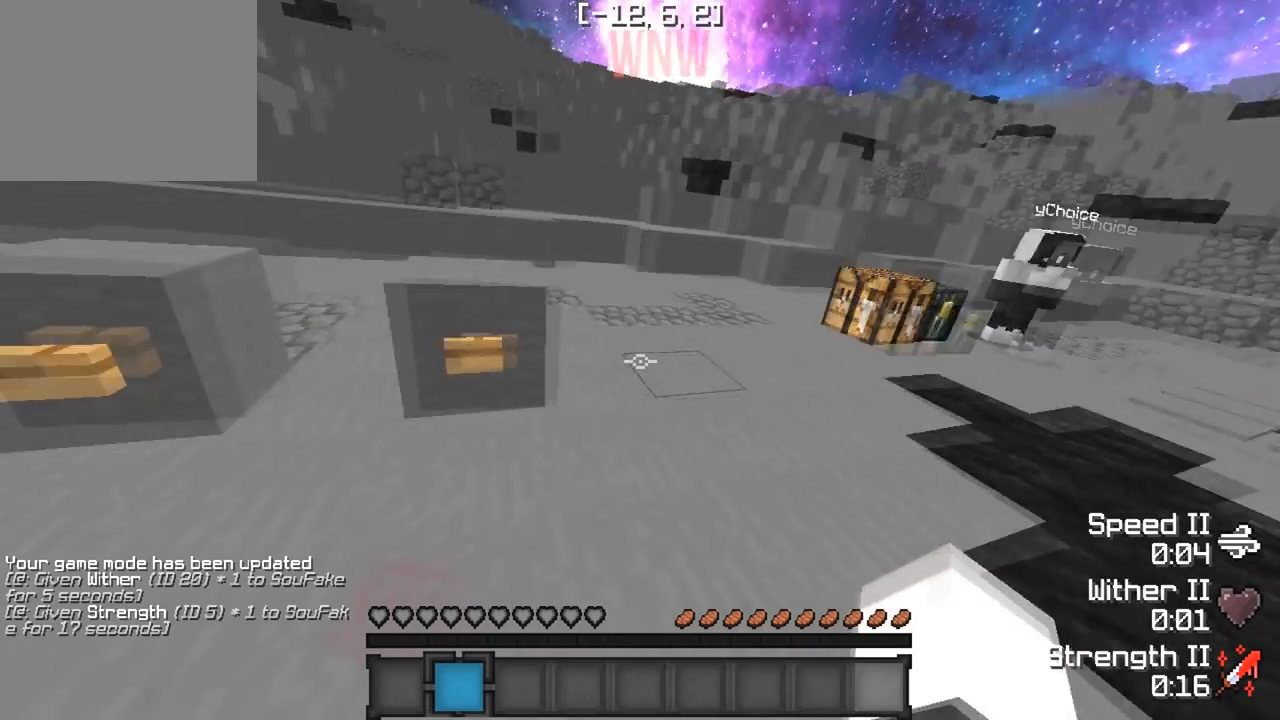
{"keys": ["d"], "events": [[133, "d", "down"]]}
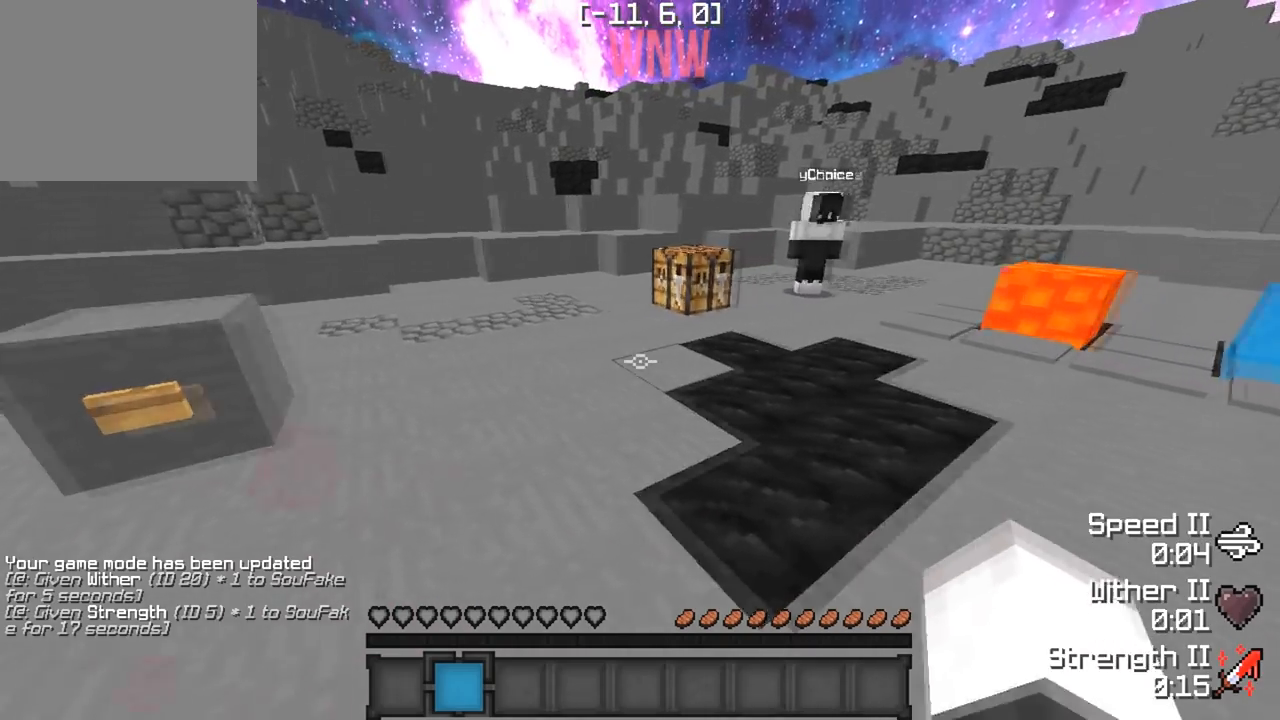
{"keys": [], "events": [[267, "d", "up"]]}
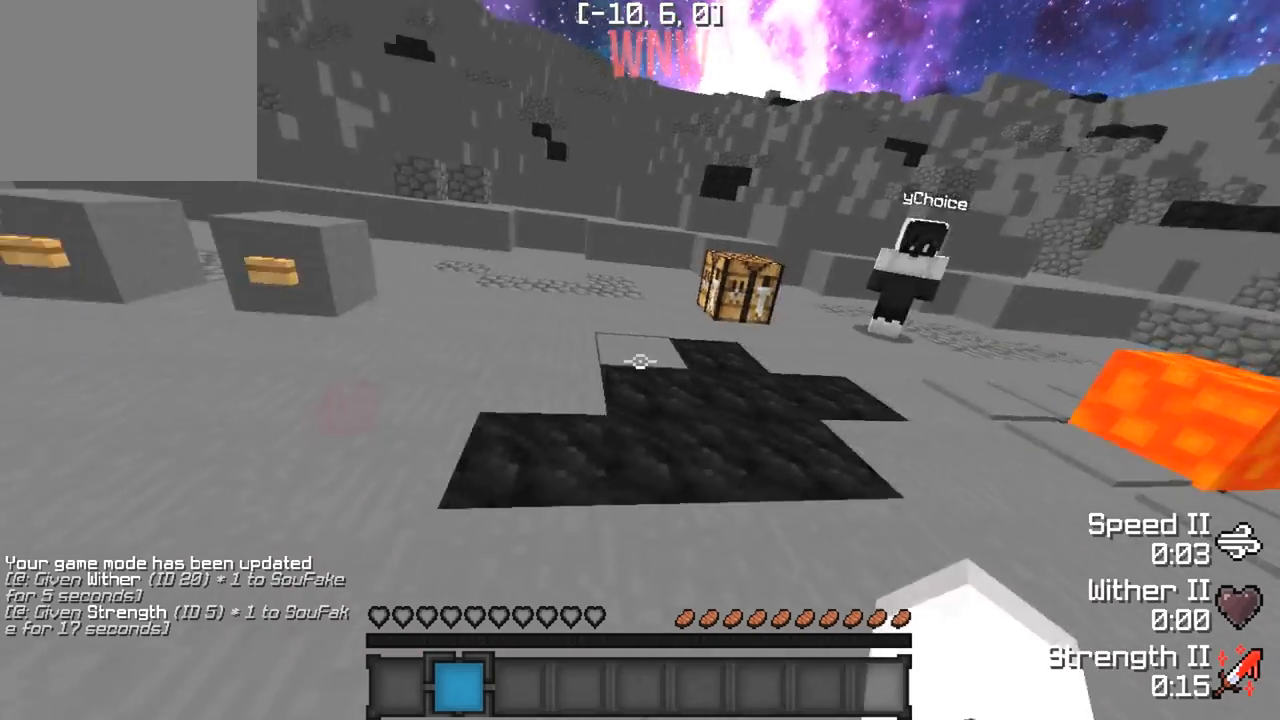
{"keys": ["a", "w"], "events": [[150, "a", "down"], [183, "w", "down"]]}
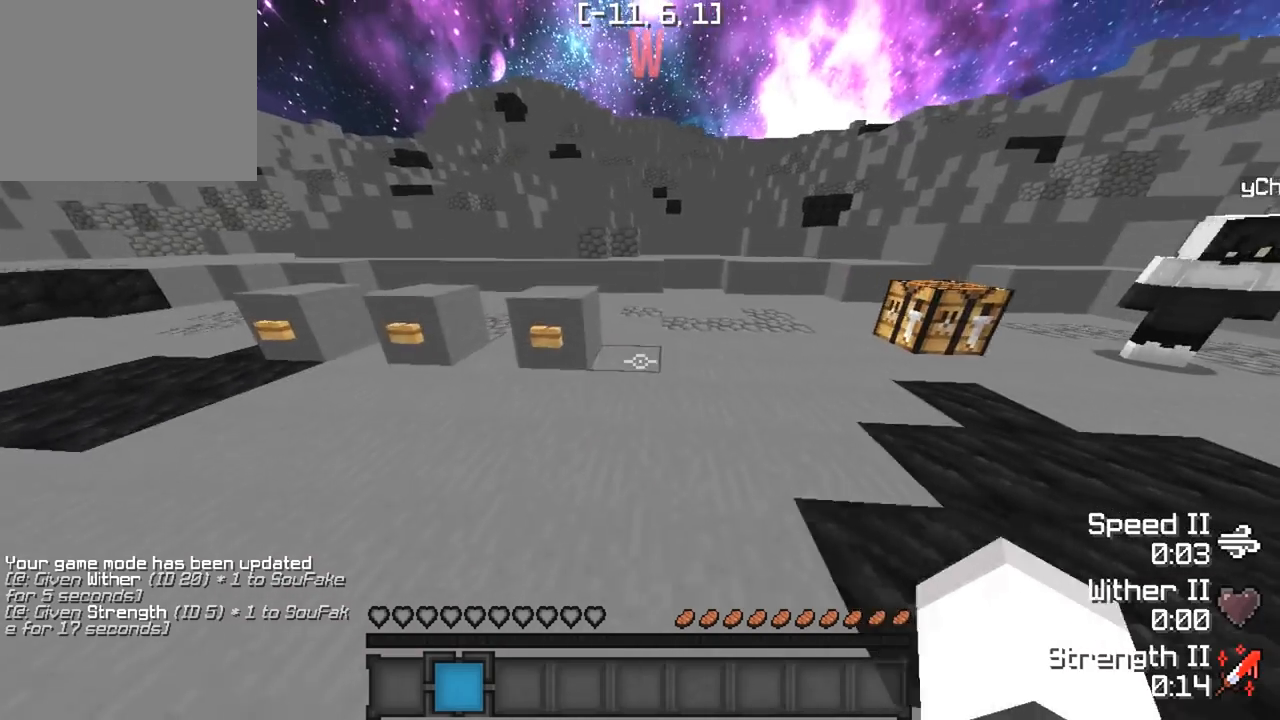
{"keys": [], "events": [[117, "w", "up"], [167, "a", "up"], [233, "a", "down"], [267, "a", "up"]]}
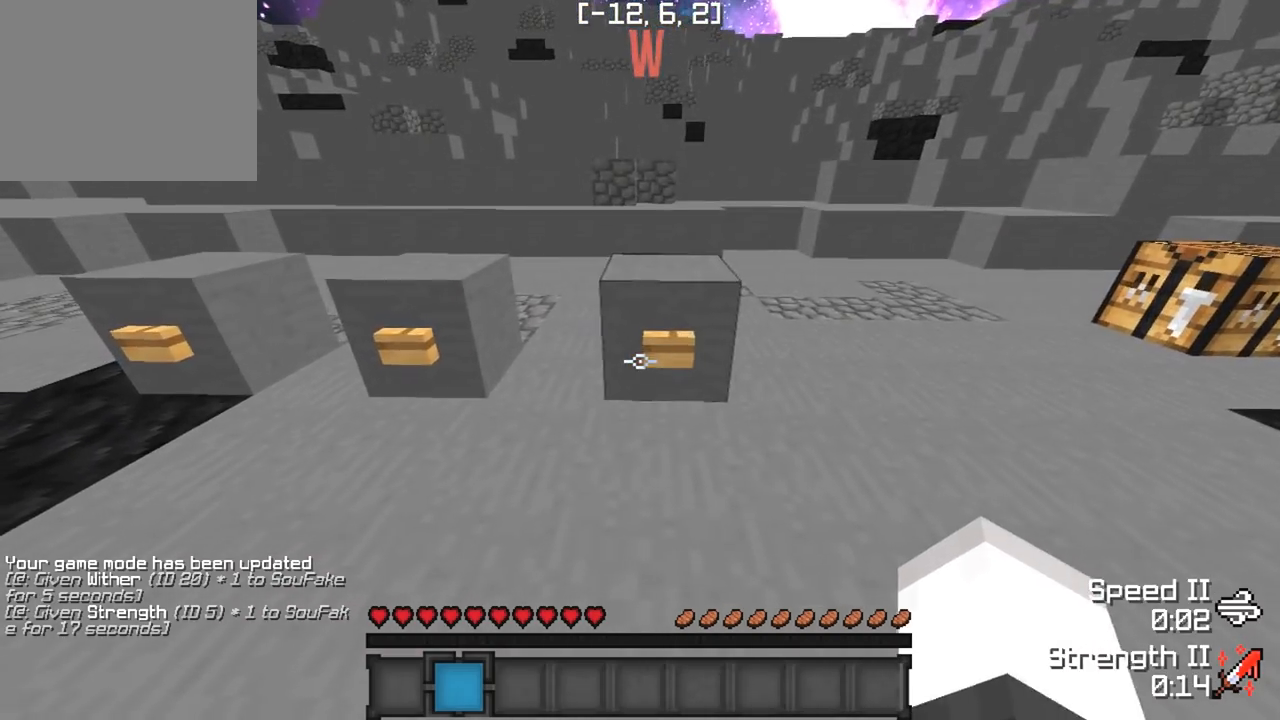
{"keys": ["d", "w"], "events": [[317, "d", "down"], [400, "w", "down"]]}
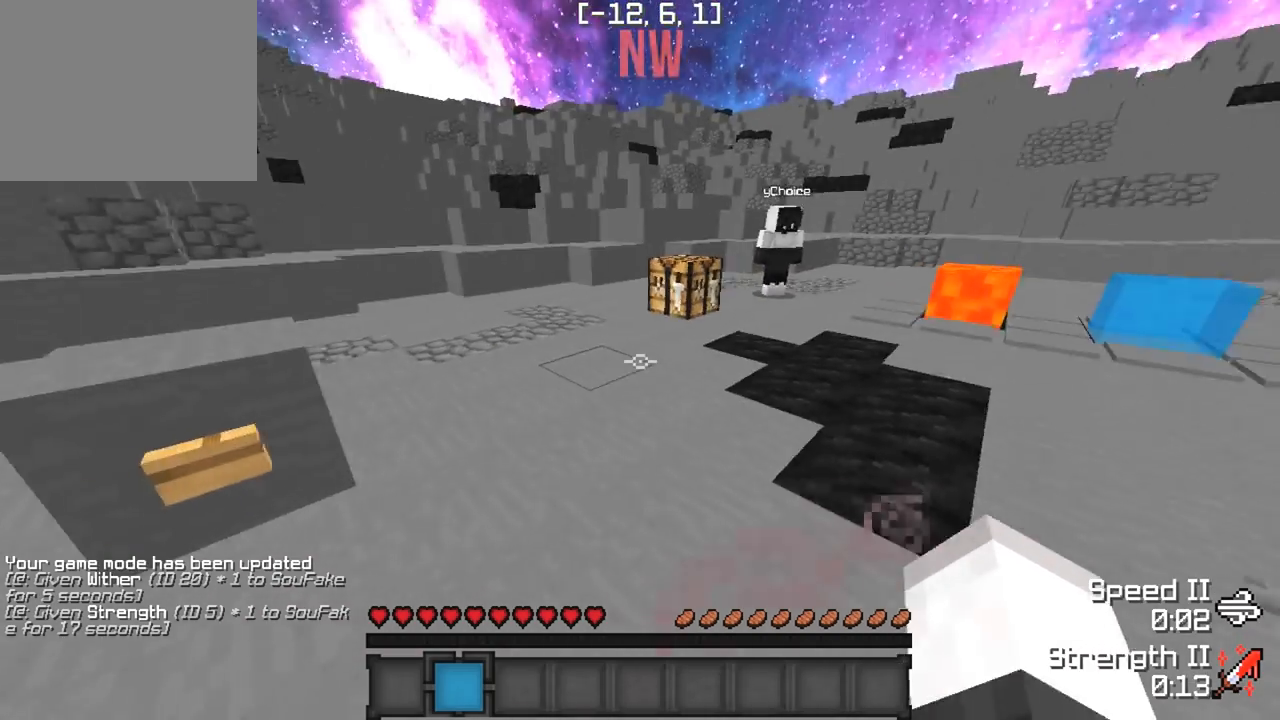
{"keys": ["w"], "events": [[267, "d", "up"]]}
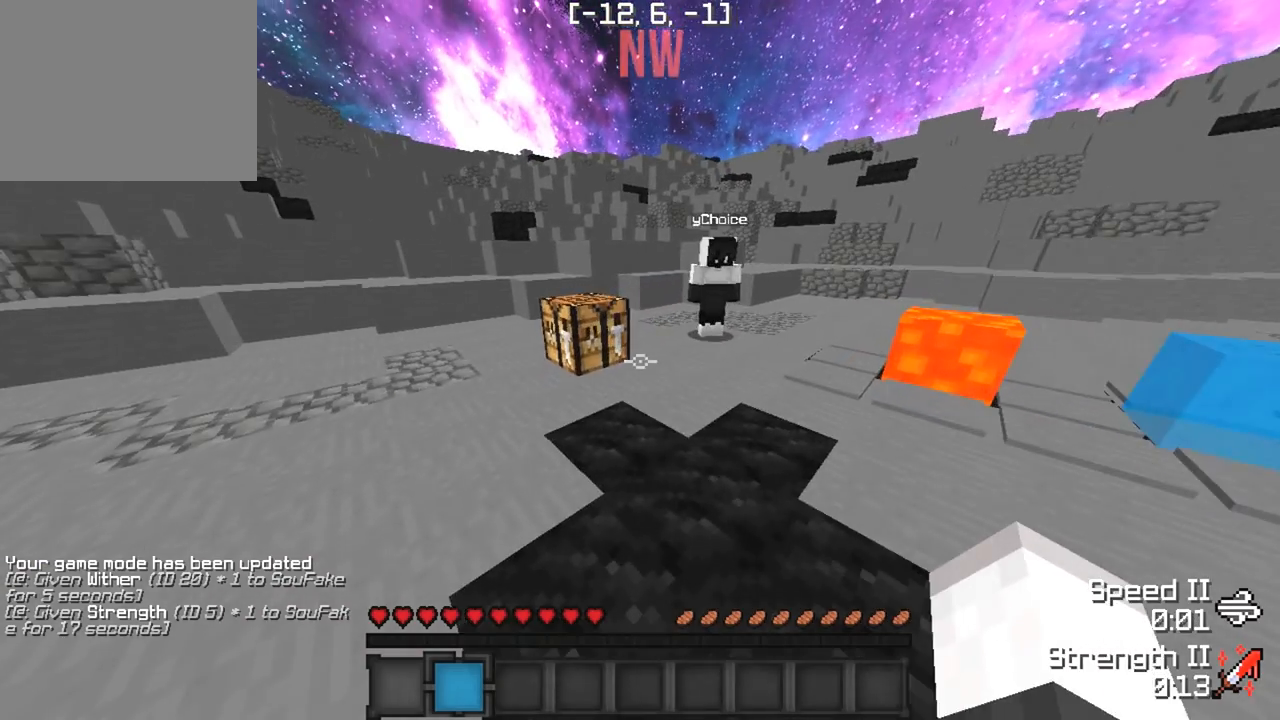
{"keys": [], "events": [[50, "w", "up"]]}
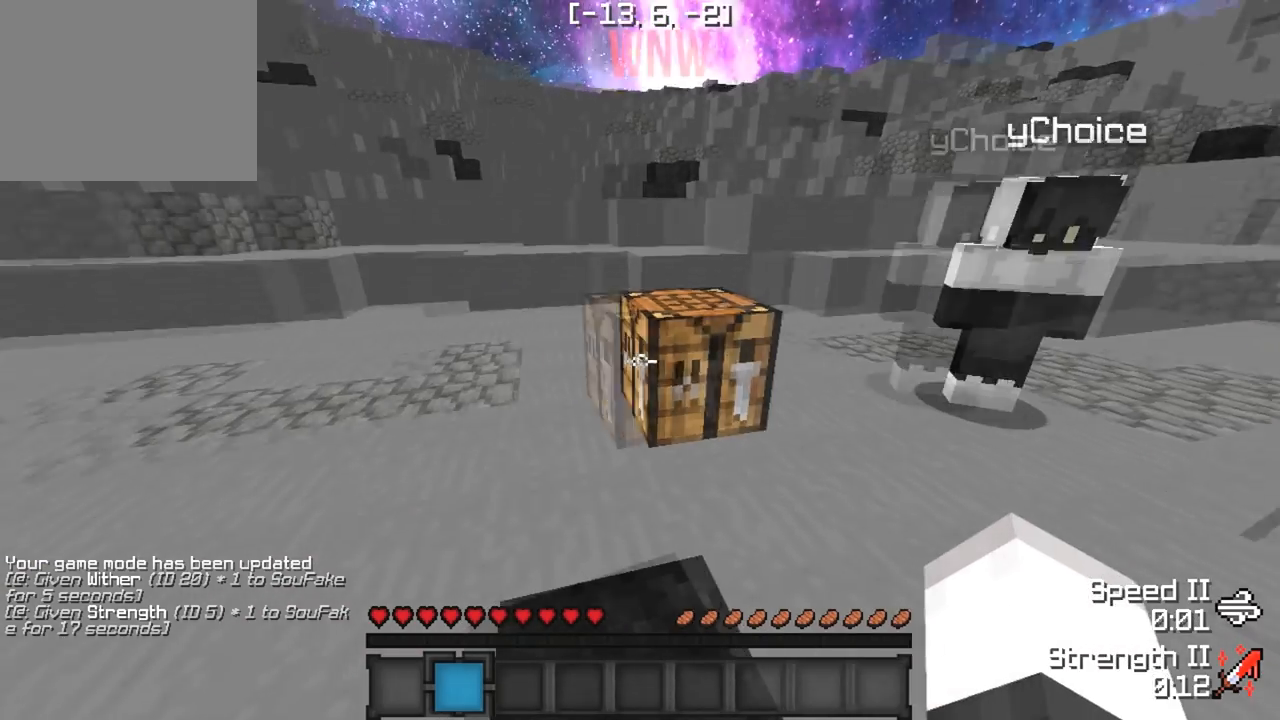
{"keys": [], "events": []}
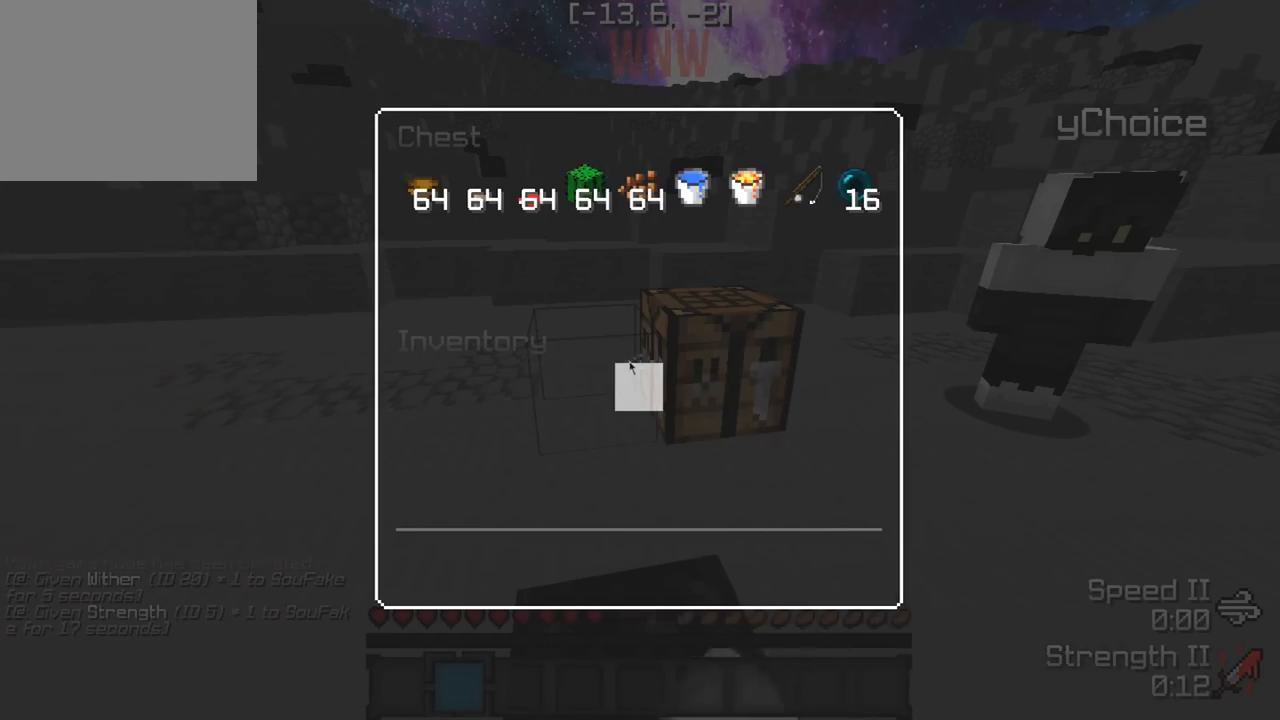
{"keys": [], "events": []}
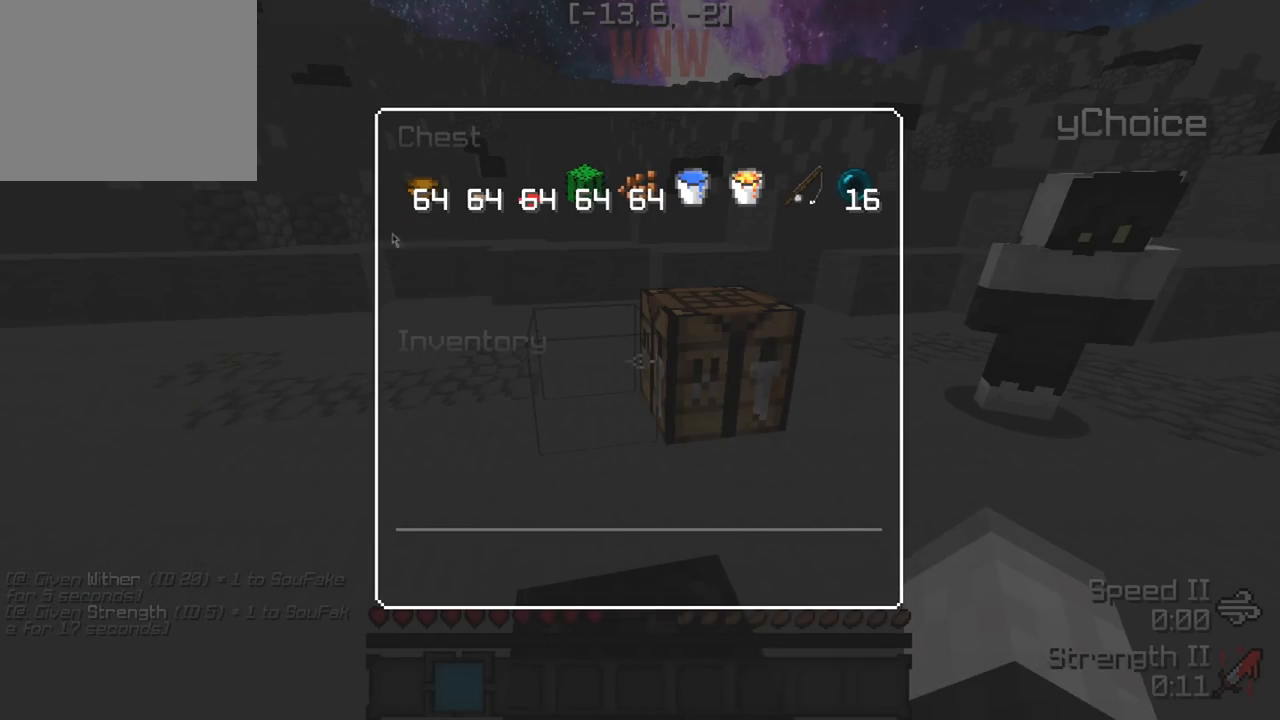
{"keys": [], "events": []}
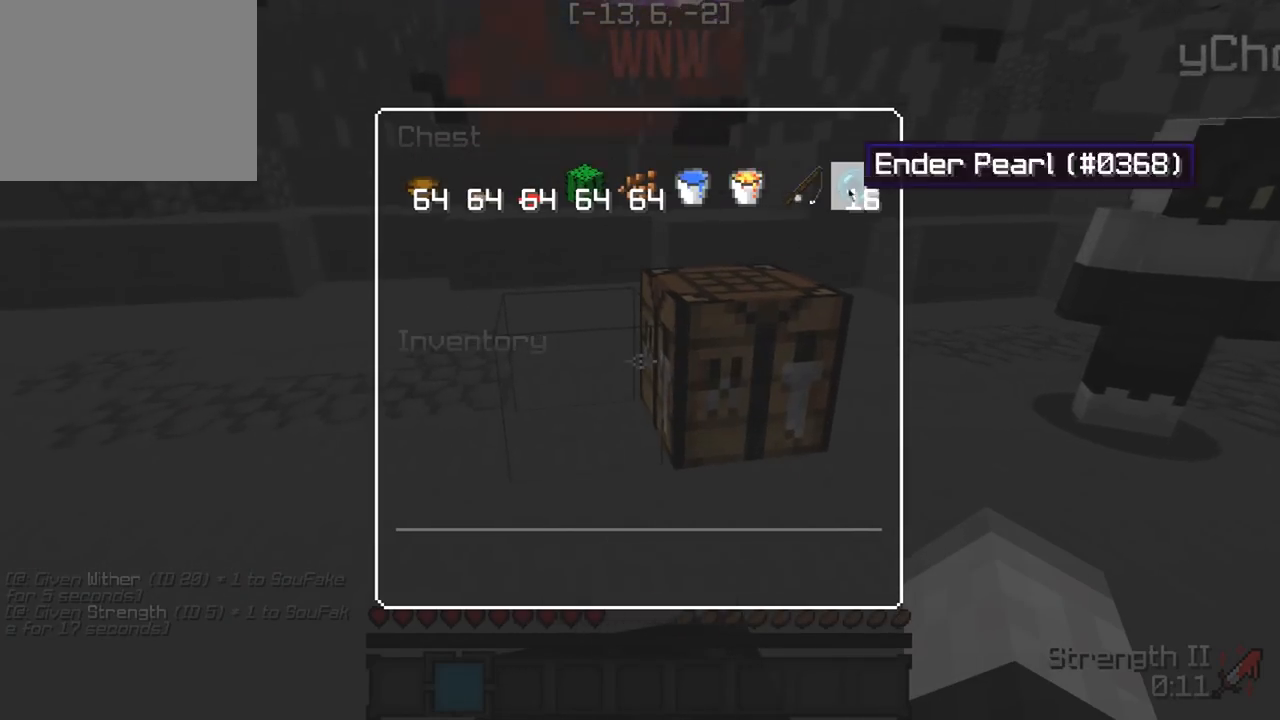
{"keys": [], "events": []}
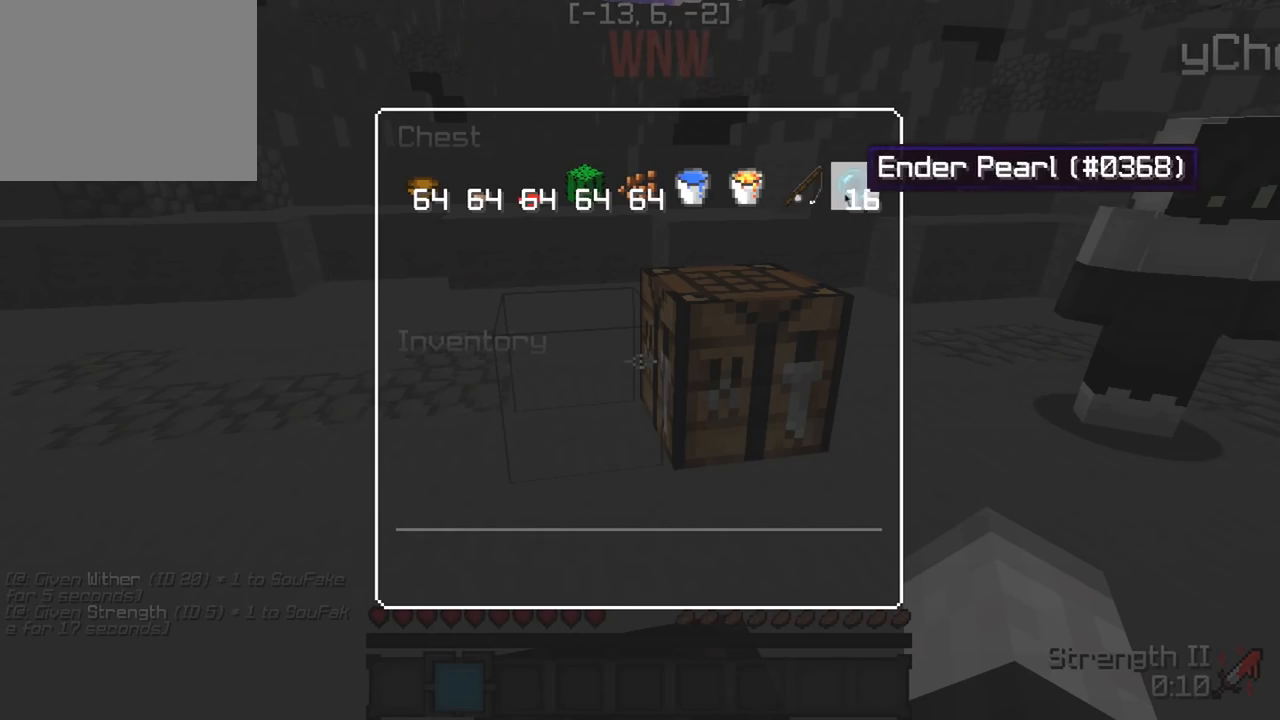
{"keys": [], "events": []}
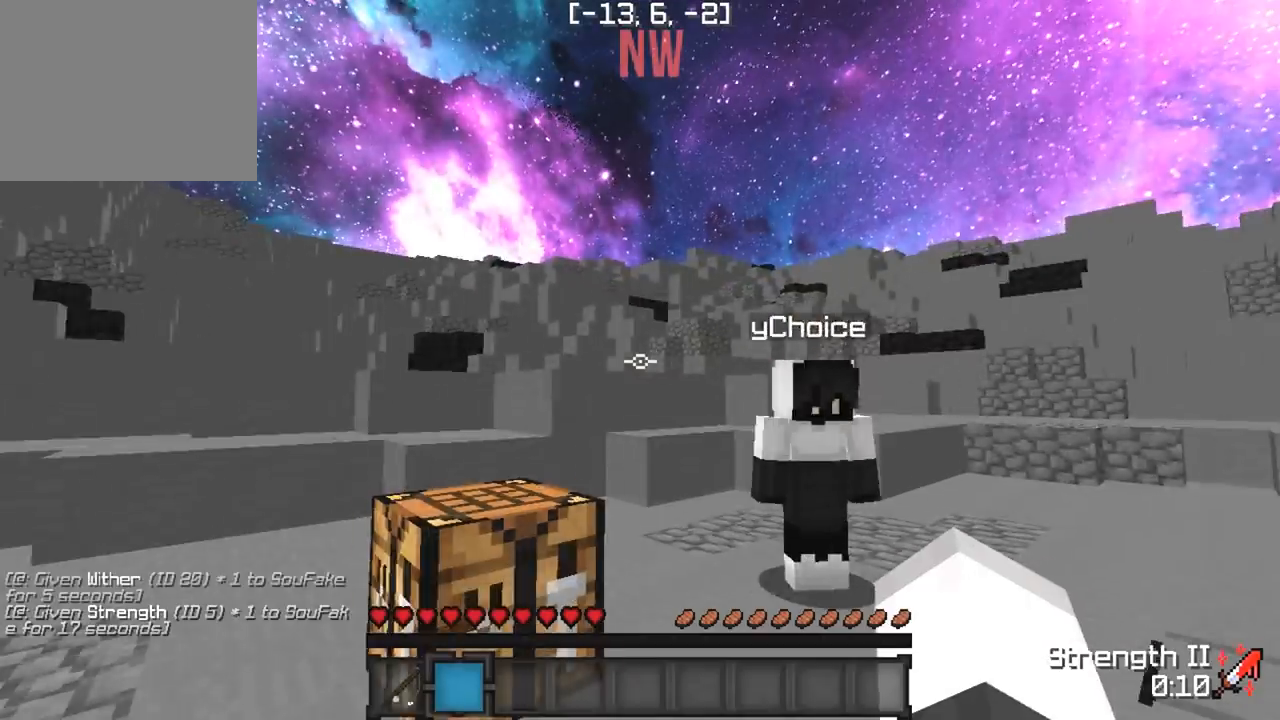
{"keys": ["s"], "events": [[283, "s", "down"]]}
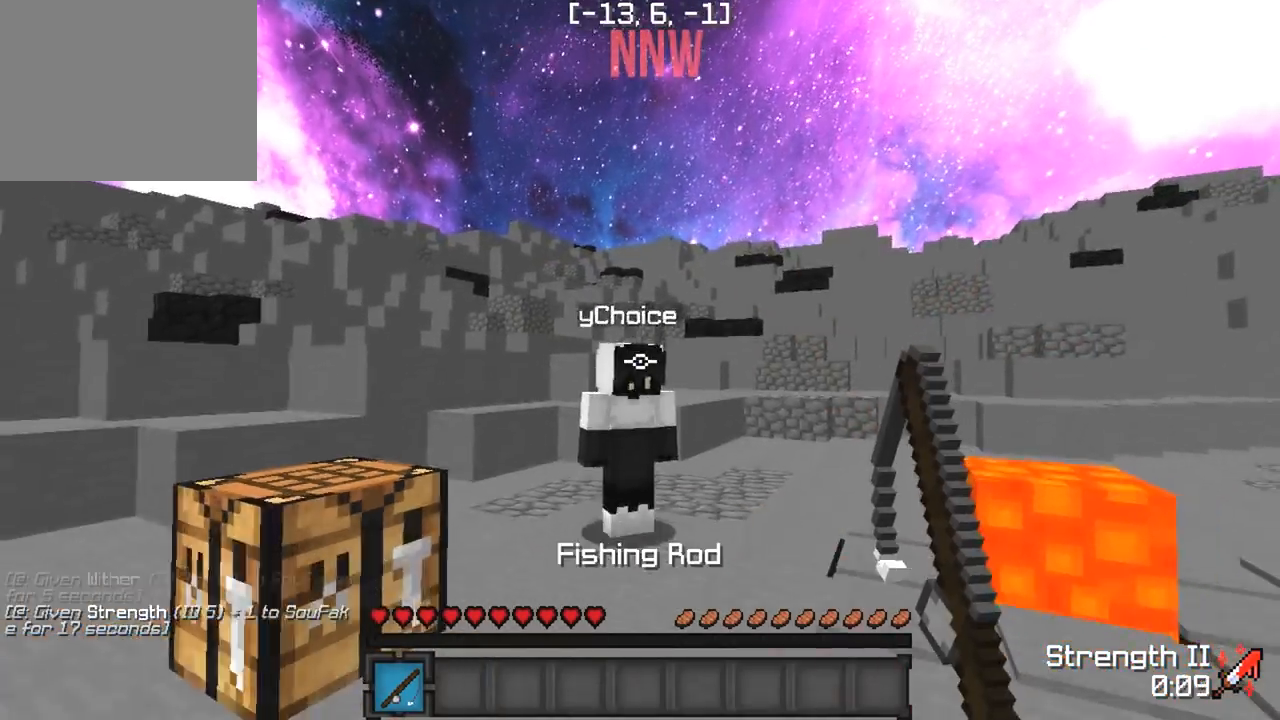
{"keys": [], "events": [[17, "s", "up"]]}
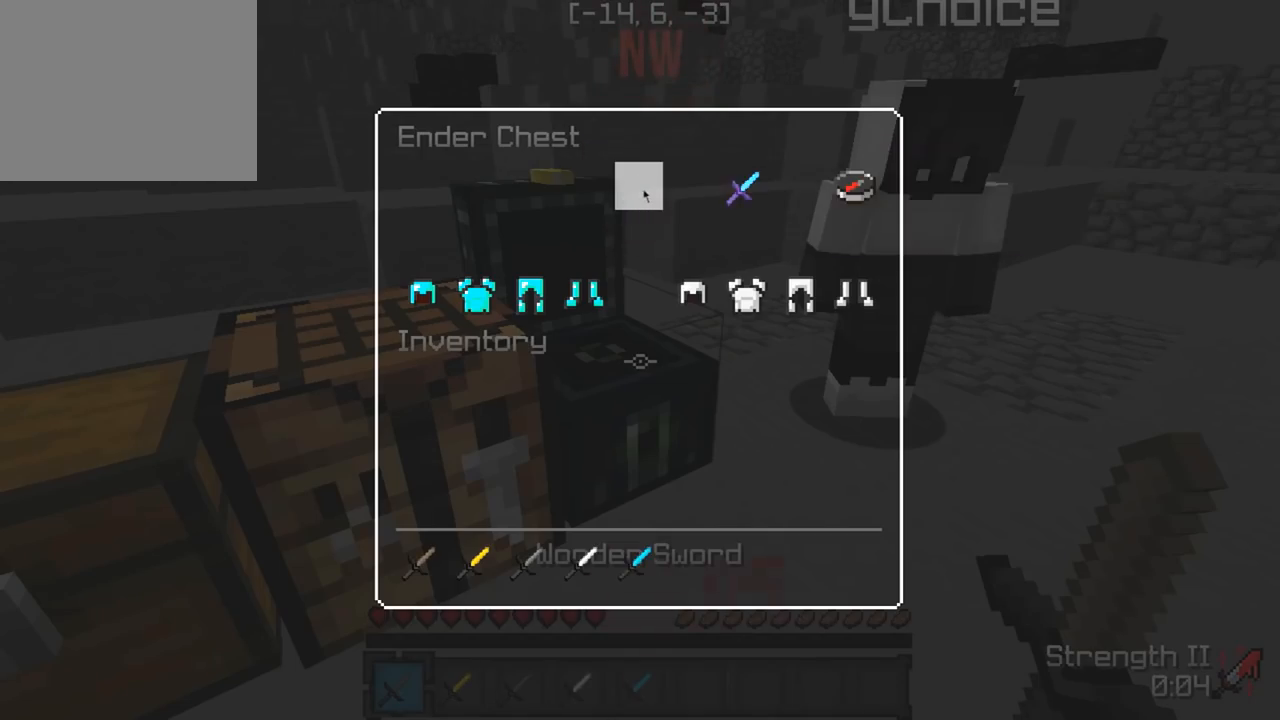
{"keys": [], "events": []}
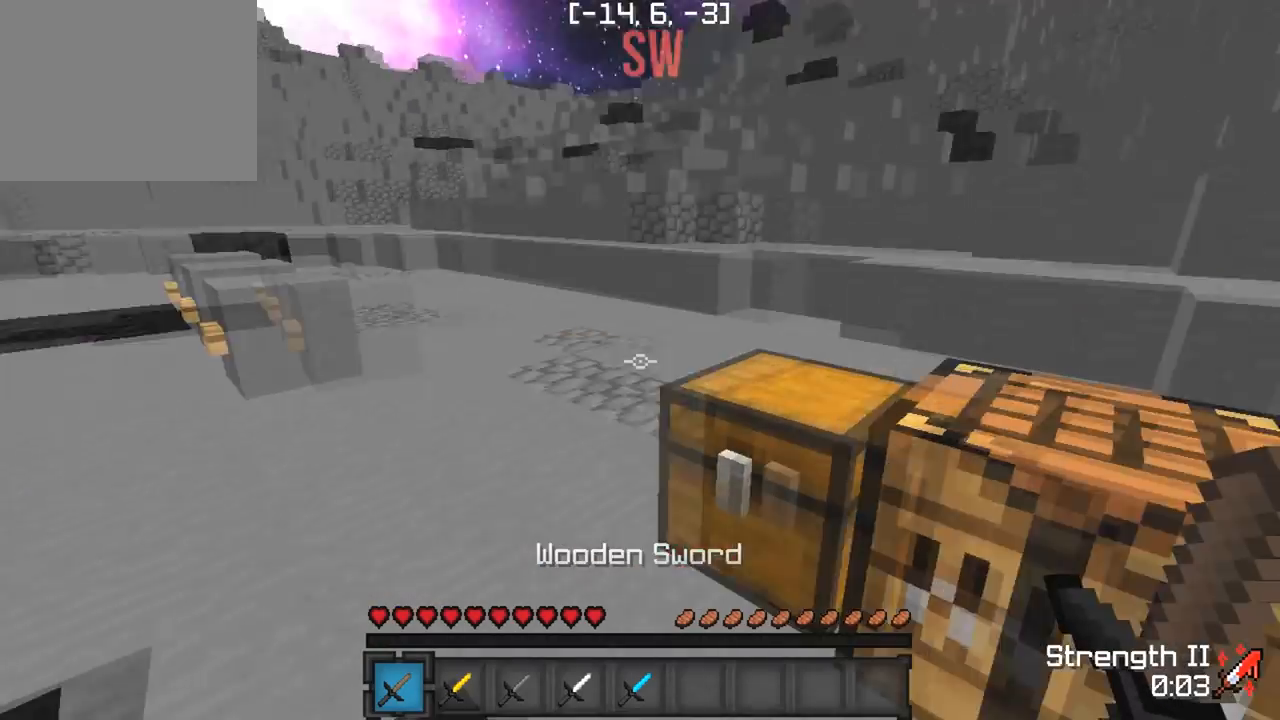
{"keys": ["a"], "events": [[100, "a", "down"]]}
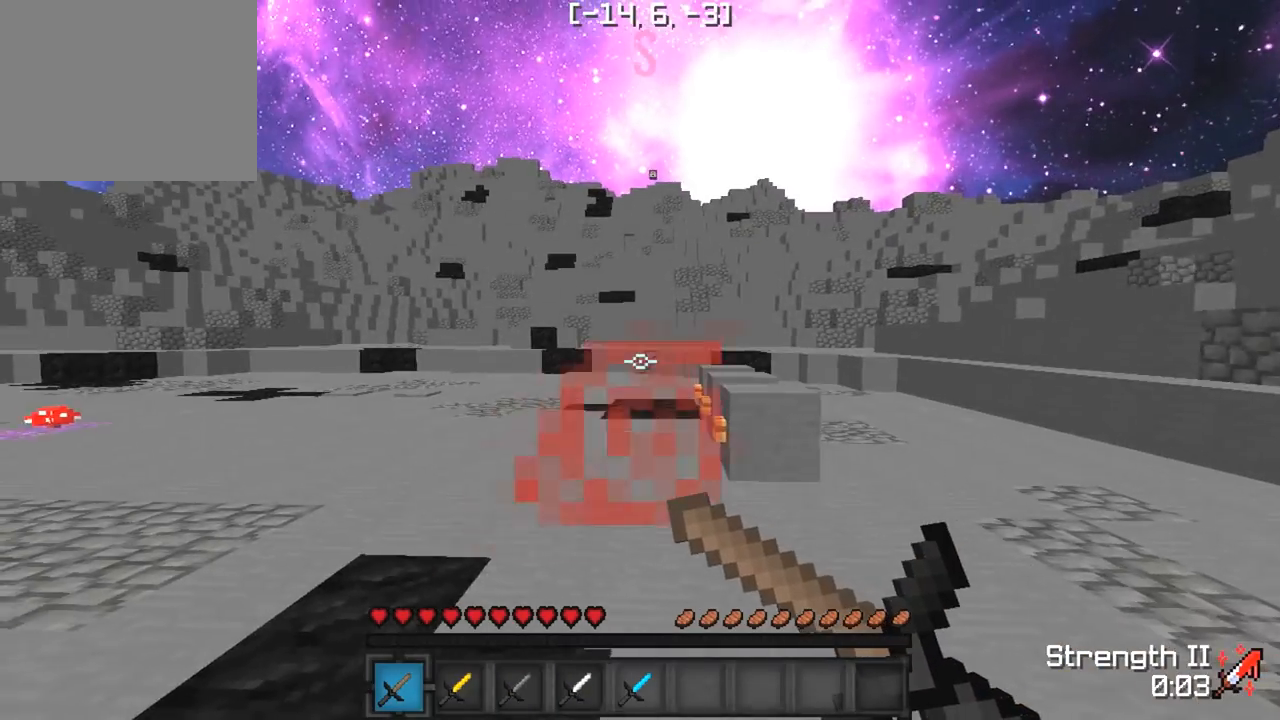
{"keys": ["w"], "events": [[133, "w", "down"], [283, "a", "up"]]}
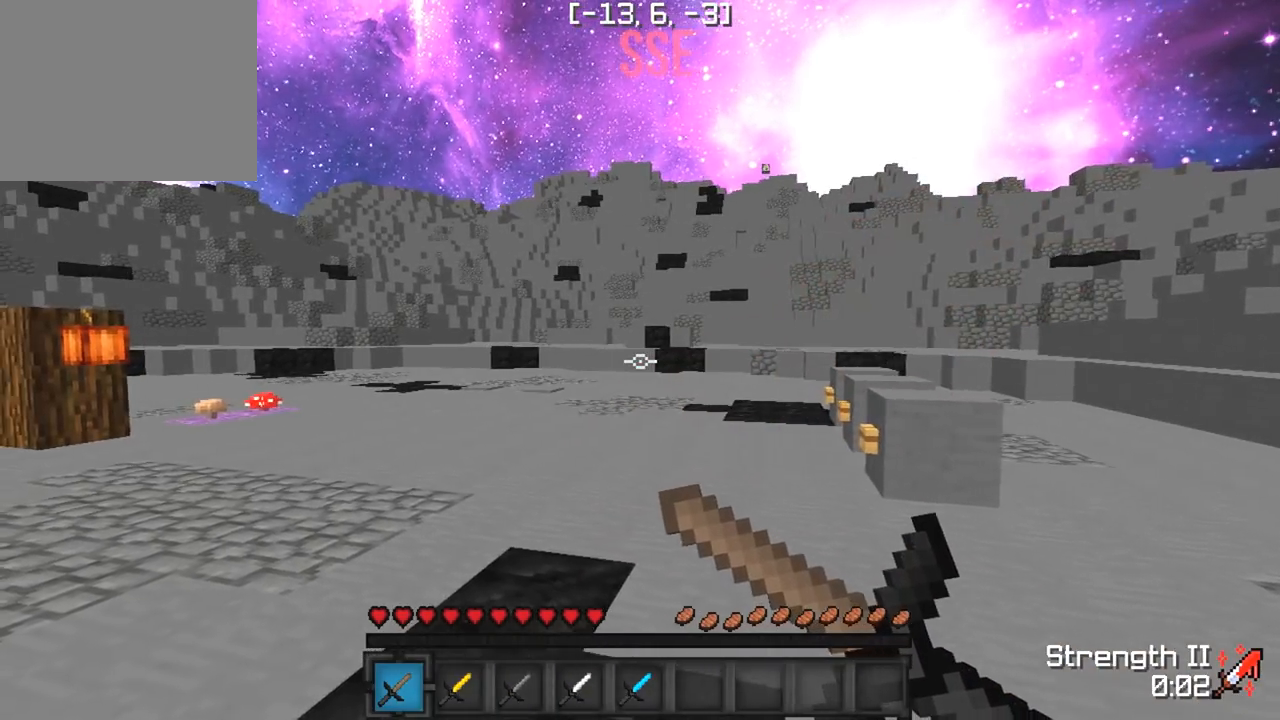
{"keys": ["w"], "events": []}
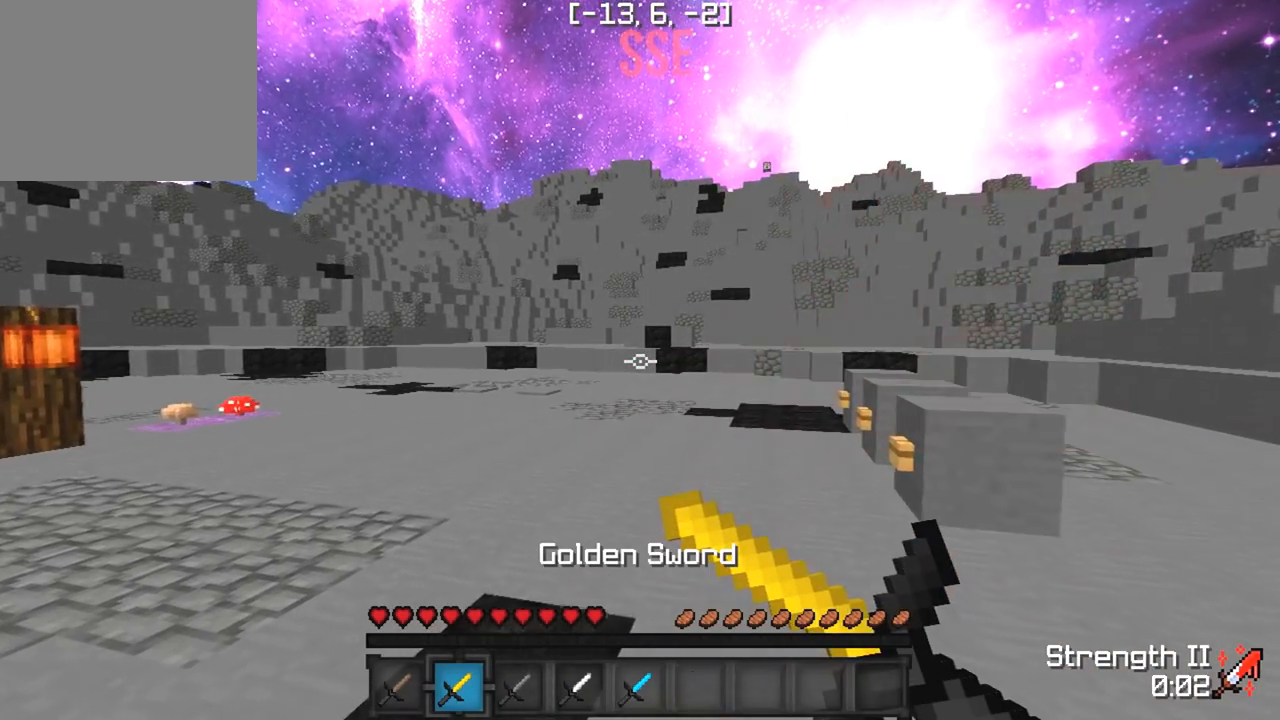
{"keys": ["w"], "events": []}
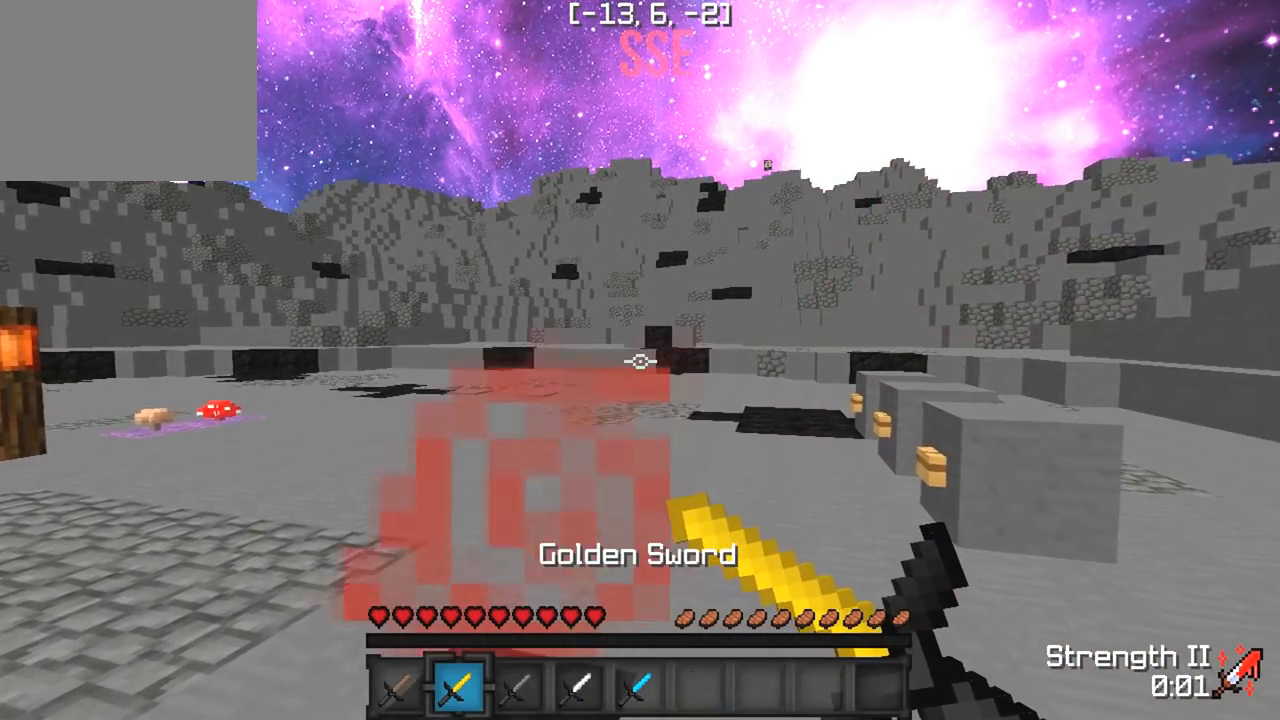
{"keys": ["w"], "events": []}
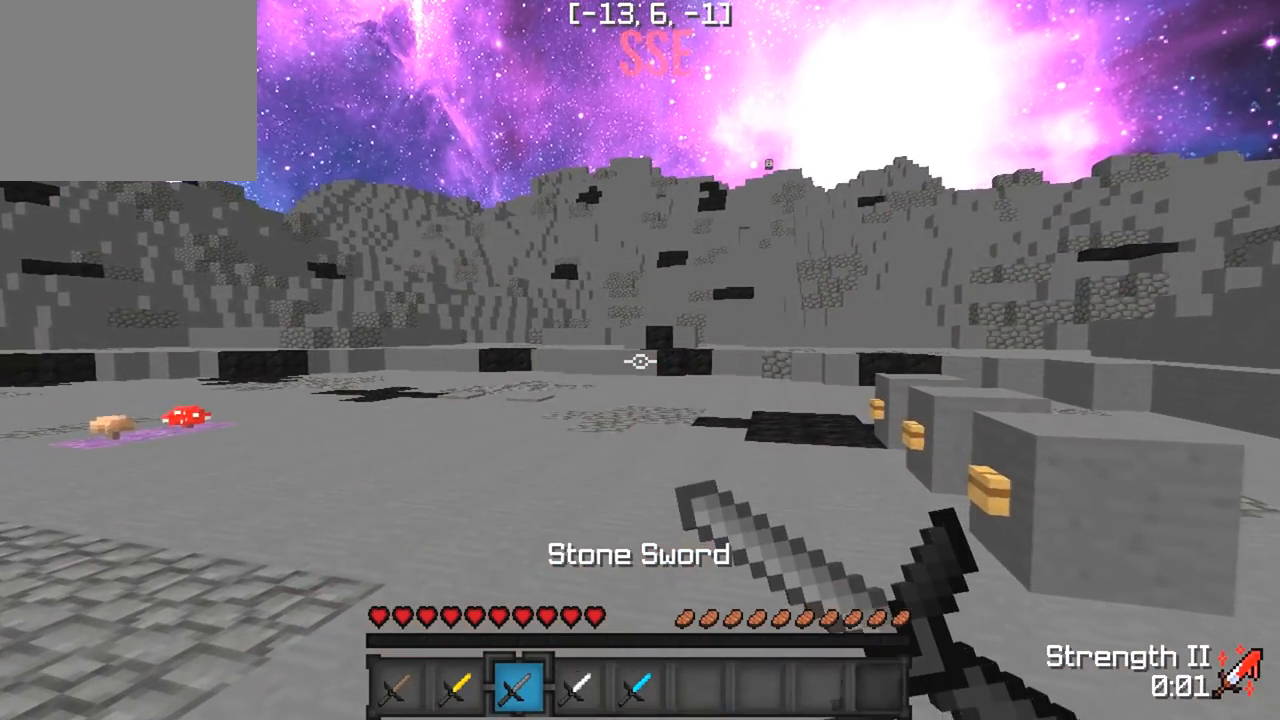
{"keys": [], "events": [[217, "w", "up"]]}
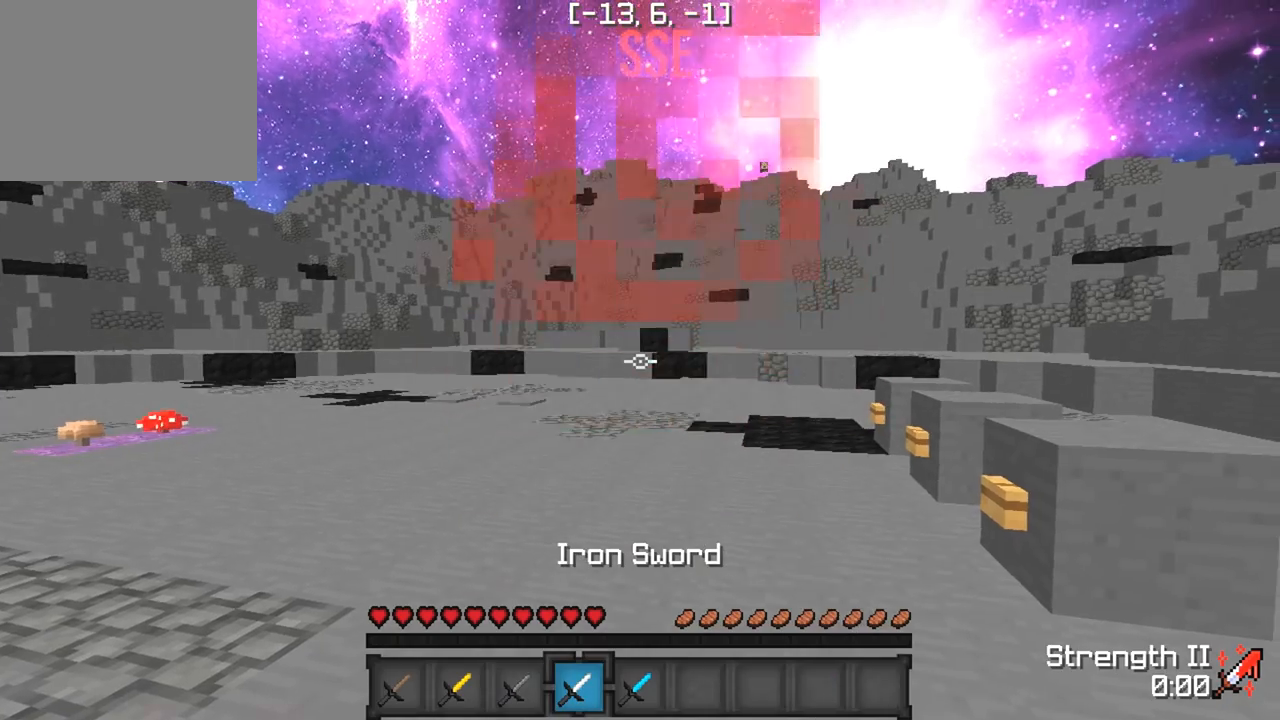
{"keys": [], "events": []}
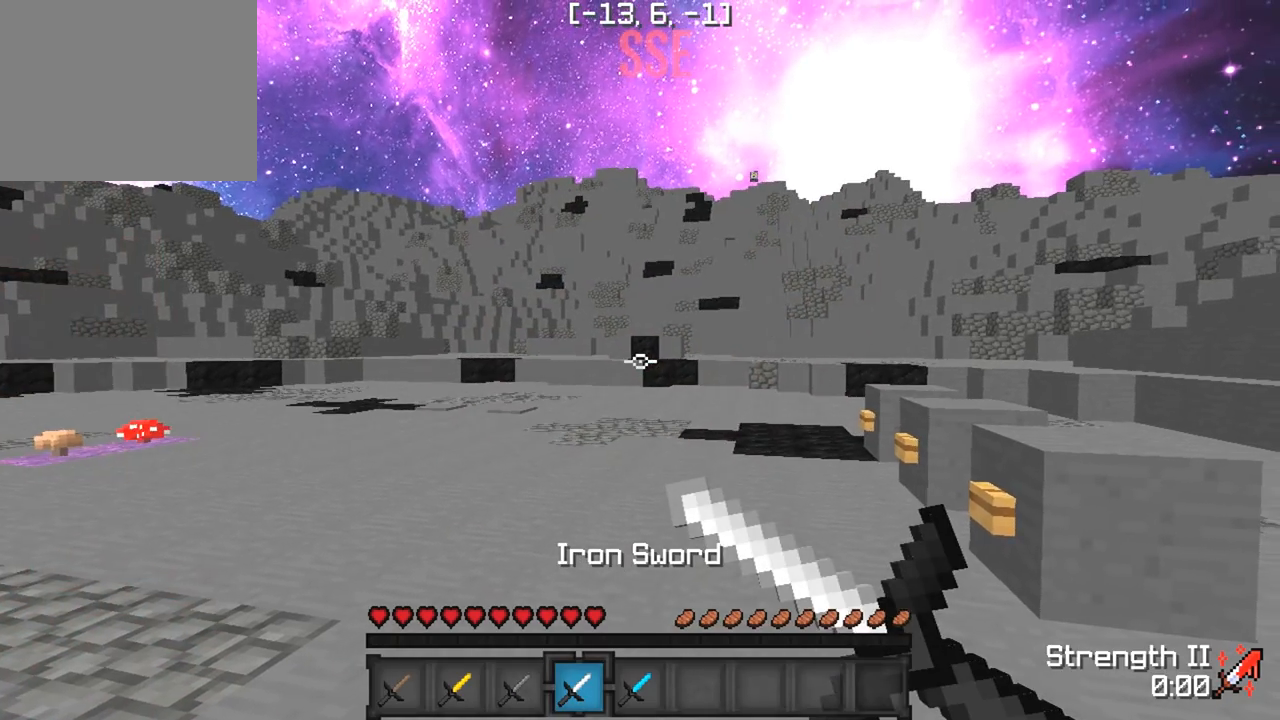
{"keys": [], "events": []}